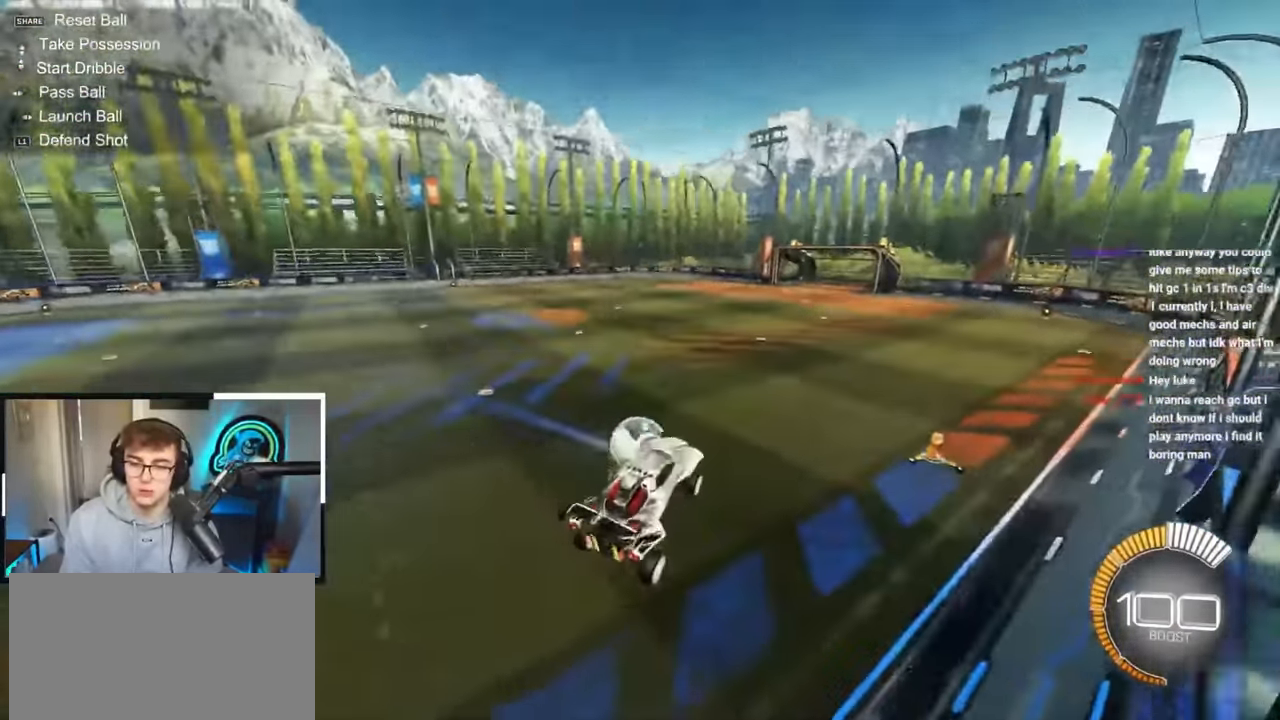
Gameplay with a controller (PlayStation layout); each line is a JSON object with the inputs held at the frame after it. "events" lists button and stick changes between this image and that frame as [ms after this image, input, new state], when the widget could be followed in between. Not read: R3.
{"buttons": [], "left_stick": "down", "right_stick": "center", "events": [[17, "left_stick", "down"], [50, "left_stick", "up"], [284, "CROSS", "down"], [400, "CROSS", "up"], [417, "left_stick", "down"]]}
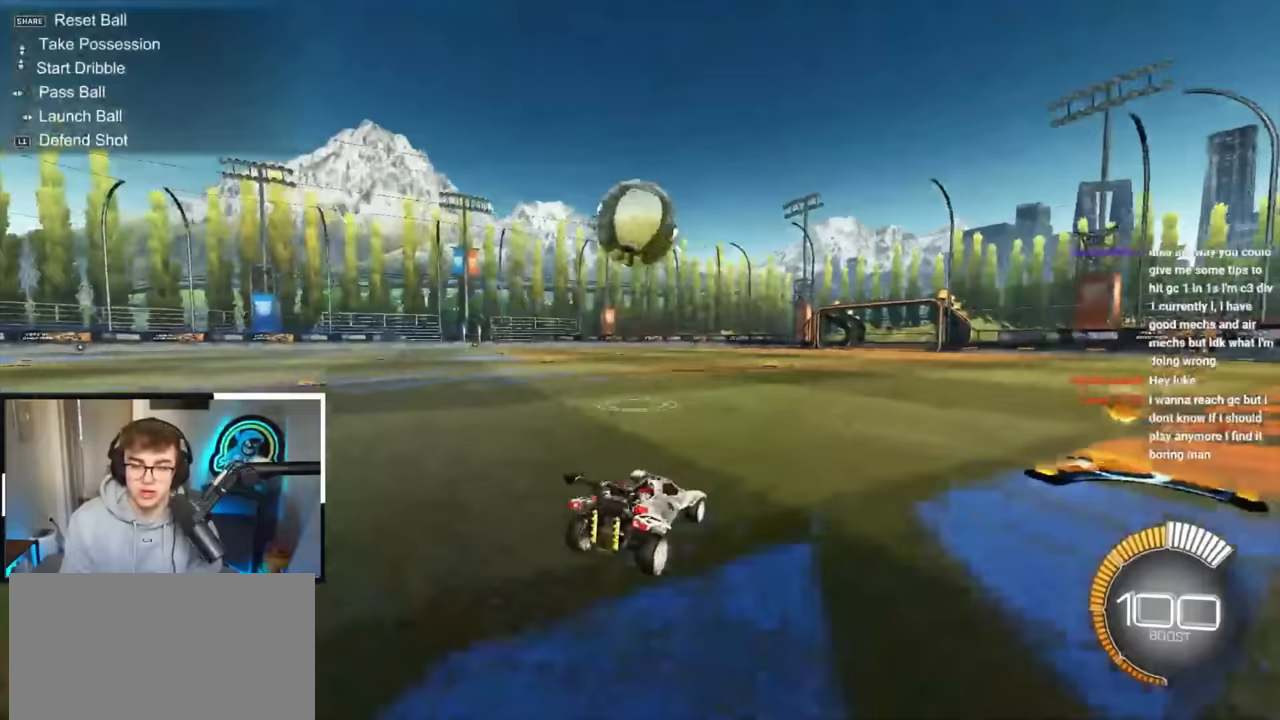
{"buttons": ["L2"], "left_stick": "center", "right_stick": "center", "events": [[117, "left_stick", "center"], [233, "L2", "down"], [300, "left_stick", "up"], [383, "left_stick", "center"]]}
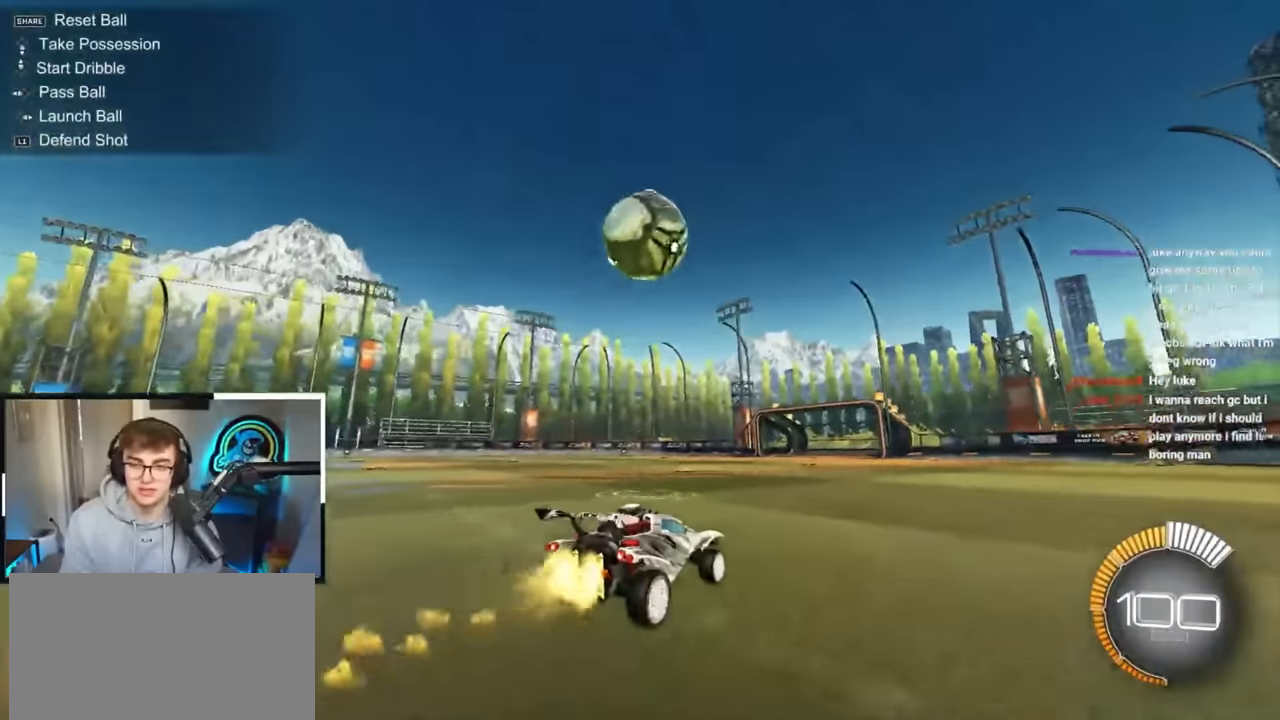
{"buttons": ["CROSS", "L2"], "left_stick": "center", "right_stick": "center", "events": [[167, "left_stick", "up-left"], [267, "CROSS", "down"], [300, "left_stick", "down-left"], [367, "L2", "up"], [417, "left_stick", "center"], [483, "L2", "down"]]}
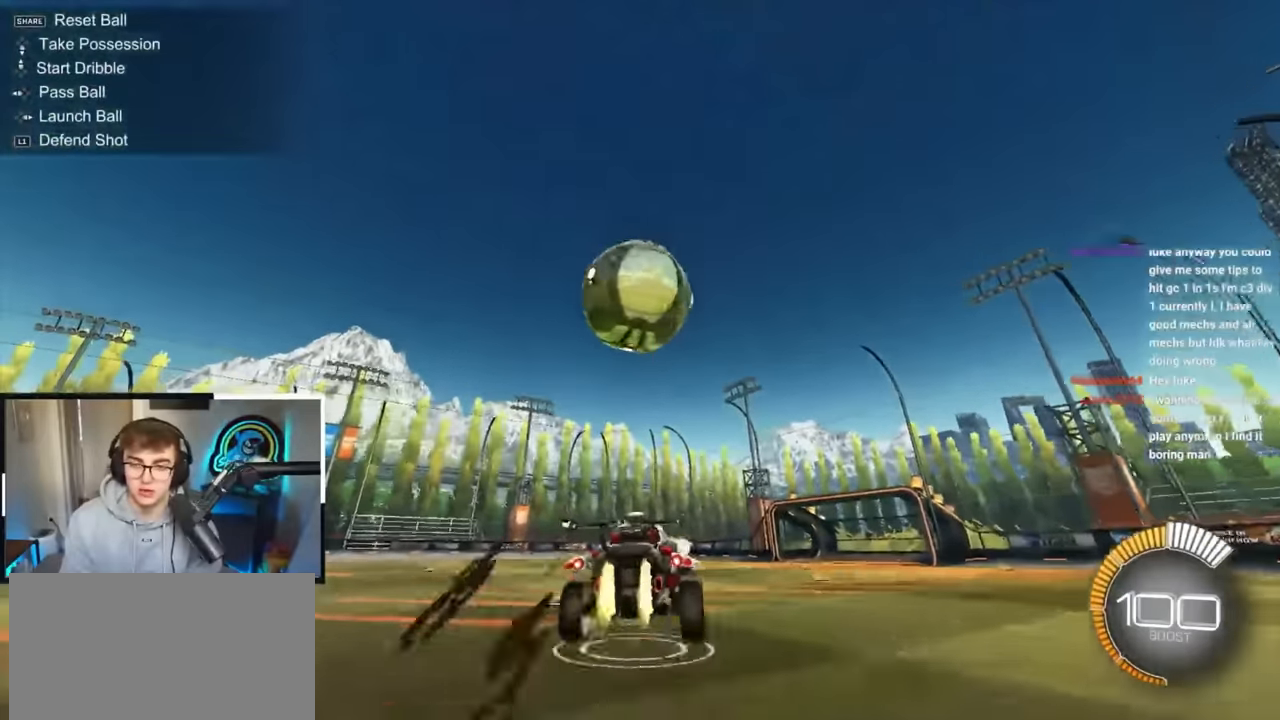
{"buttons": ["SQUARE", "TRIANGLE"], "left_stick": "right", "right_stick": "center", "events": [[150, "left_stick", "down"], [183, "CROSS", "up"], [283, "left_stick", "right"], [317, "TRIANGLE", "down"], [350, "SQUARE", "down"], [467, "L2", "up"]]}
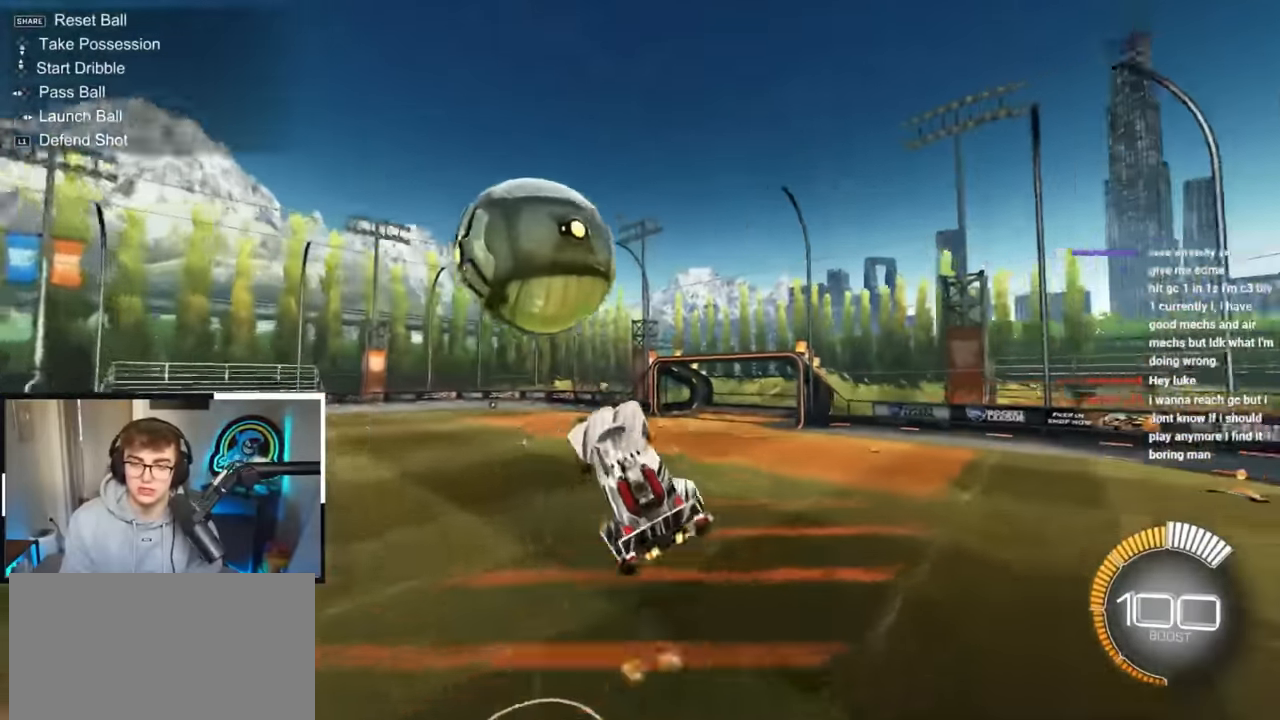
{"buttons": ["SQUARE", "L2"], "left_stick": "up-right", "right_stick": "center", "events": [[17, "TRIANGLE", "up"], [50, "L2", "down"], [83, "left_stick", "up"], [167, "left_stick", "down-left"], [233, "L2", "up"], [317, "SQUARE", "up"], [433, "L2", "down"], [433, "SQUARE", "down"], [450, "left_stick", "up-right"]]}
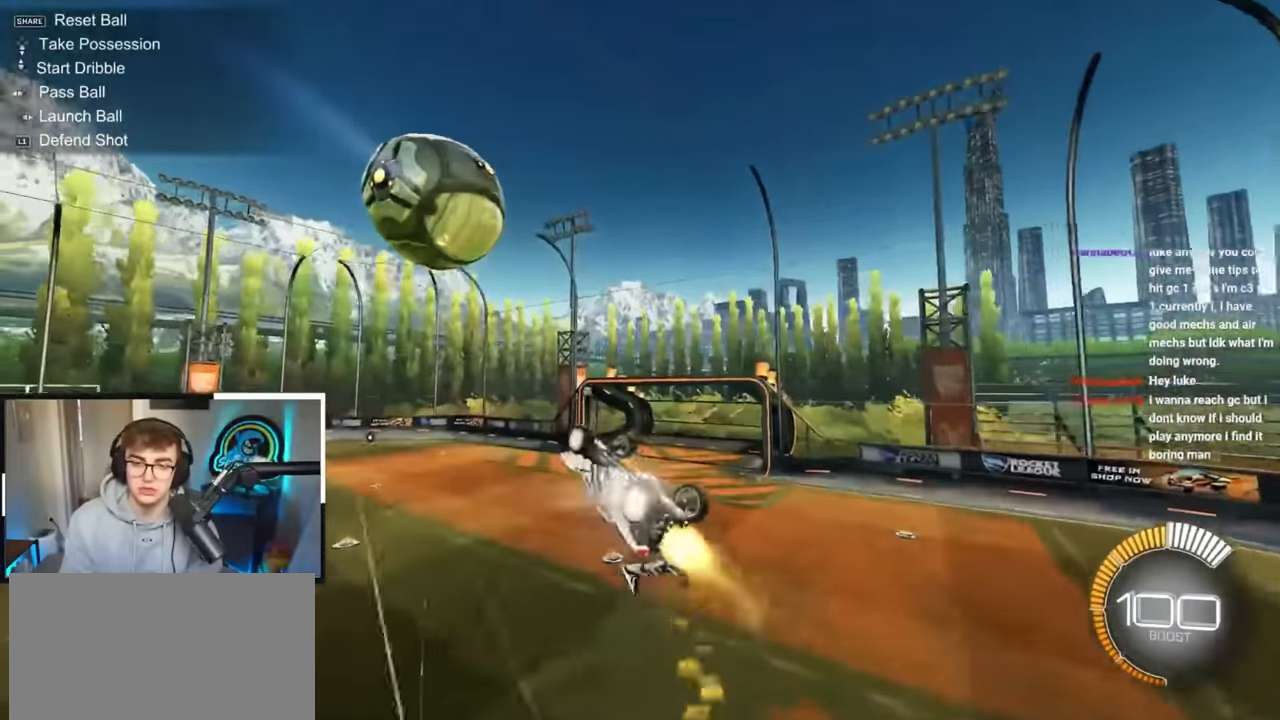
{"buttons": ["L2"], "left_stick": "center", "right_stick": "center", "events": [[17, "TRIANGLE", "down"], [133, "left_stick", "up-left"], [183, "L2", "up"], [217, "TRIANGLE", "up"], [250, "left_stick", "down-left"], [383, "L2", "down"], [400, "left_stick", "center"], [483, "SQUARE", "up"]]}
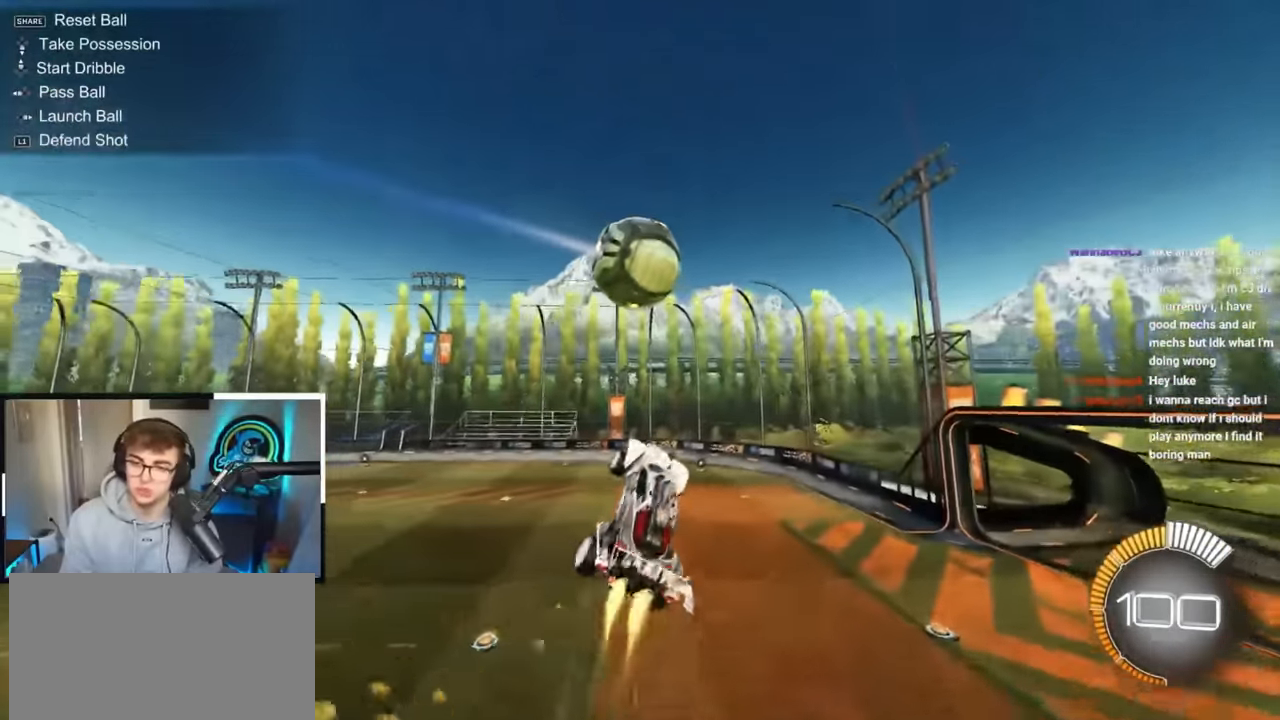
{"buttons": ["L2"], "left_stick": "center", "right_stick": "center", "events": [[83, "left_stick", "up"], [150, "SQUARE", "down"], [167, "left_stick", "center"], [217, "TRIANGLE", "down"], [267, "L2", "up"], [300, "SQUARE", "up"], [300, "TRIANGLE", "up"], [367, "L2", "down"]]}
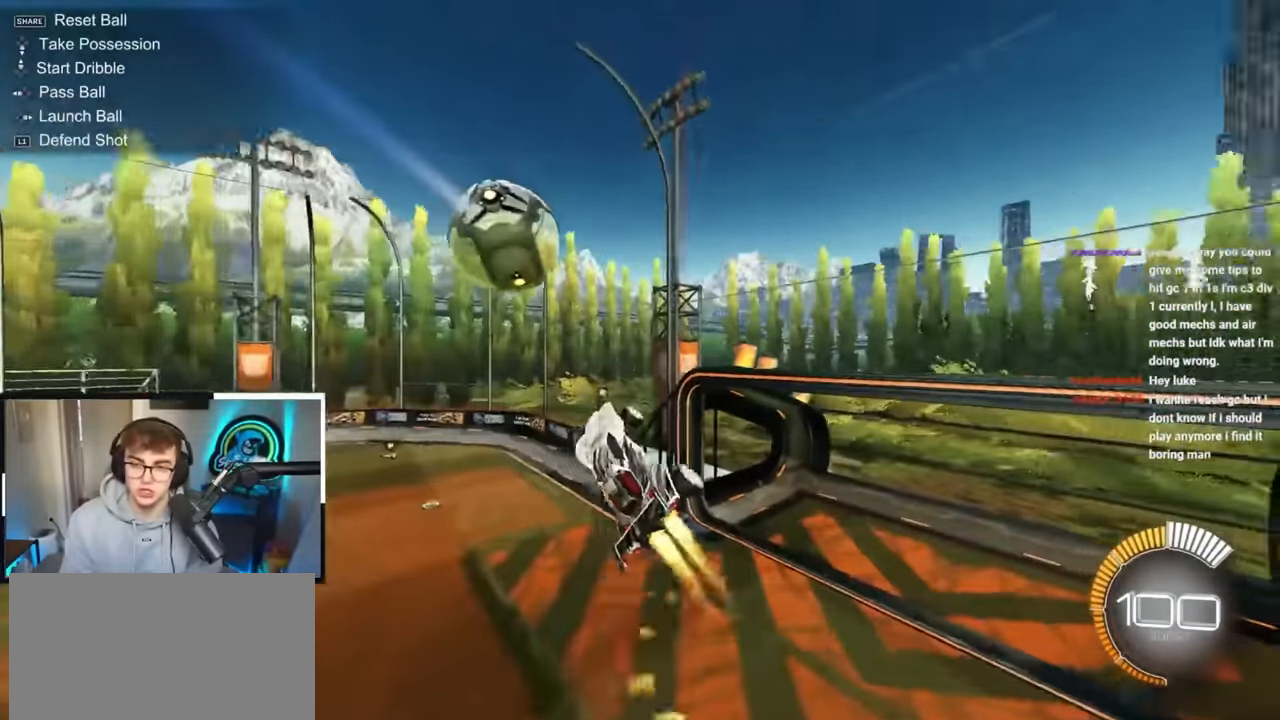
{"buttons": ["SQUARE", "TRIANGLE"], "left_stick": "down", "right_stick": "center", "events": [[67, "L2", "up"], [233, "SQUARE", "down"], [233, "left_stick", "down-left"], [433, "left_stick", "down"], [483, "TRIANGLE", "down"]]}
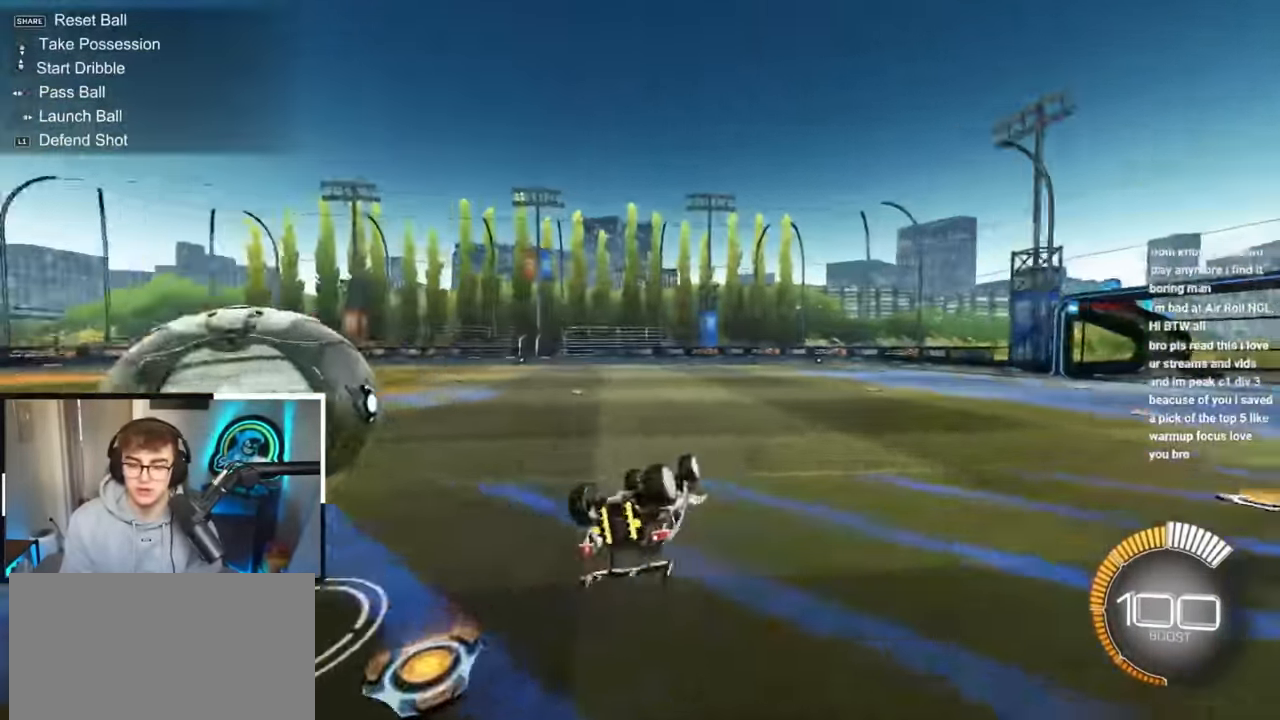
{"buttons": [], "left_stick": "left", "right_stick": "center", "events": [[150, "left_stick", "up-left"], [200, "TRIANGLE", "up"], [217, "SQUARE", "up"], [250, "left_stick", "left"], [367, "left_stick", "center"], [483, "left_stick", "left"]]}
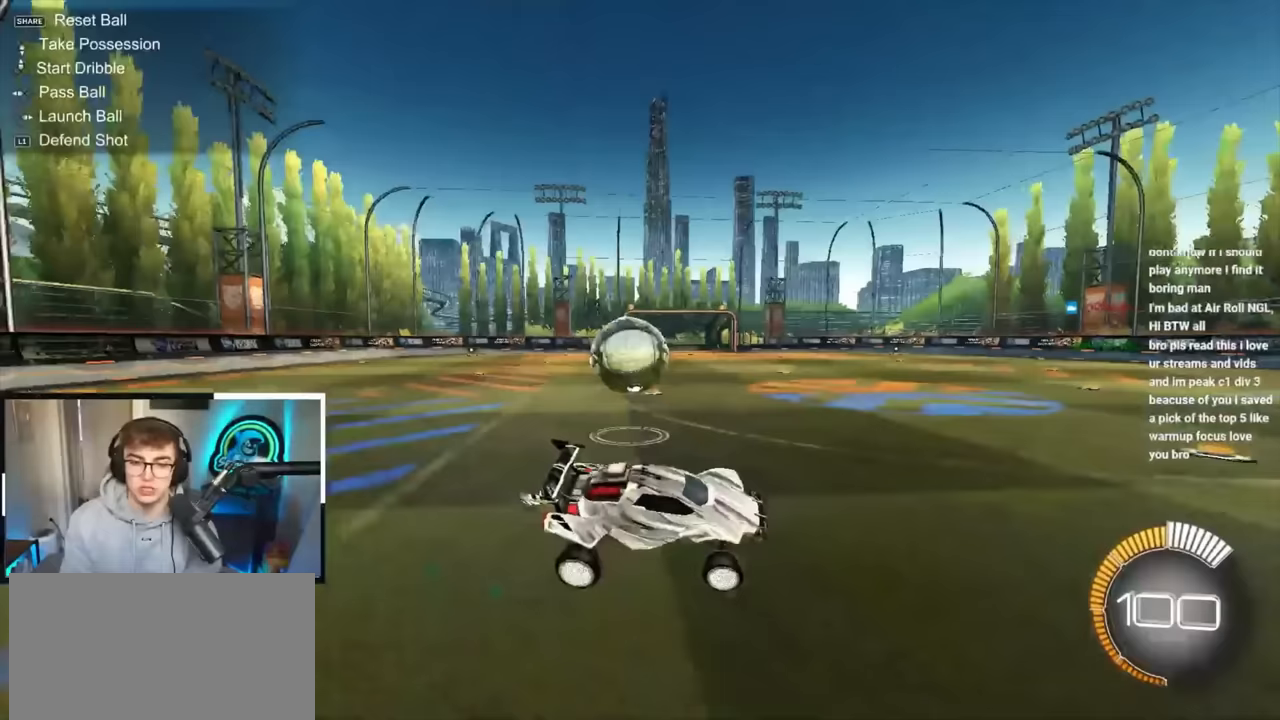
{"buttons": ["L2"], "left_stick": "center", "right_stick": "center", "events": [[133, "left_stick", "center"], [300, "L2", "down"], [300, "left_stick", "up"], [450, "left_stick", "center"]]}
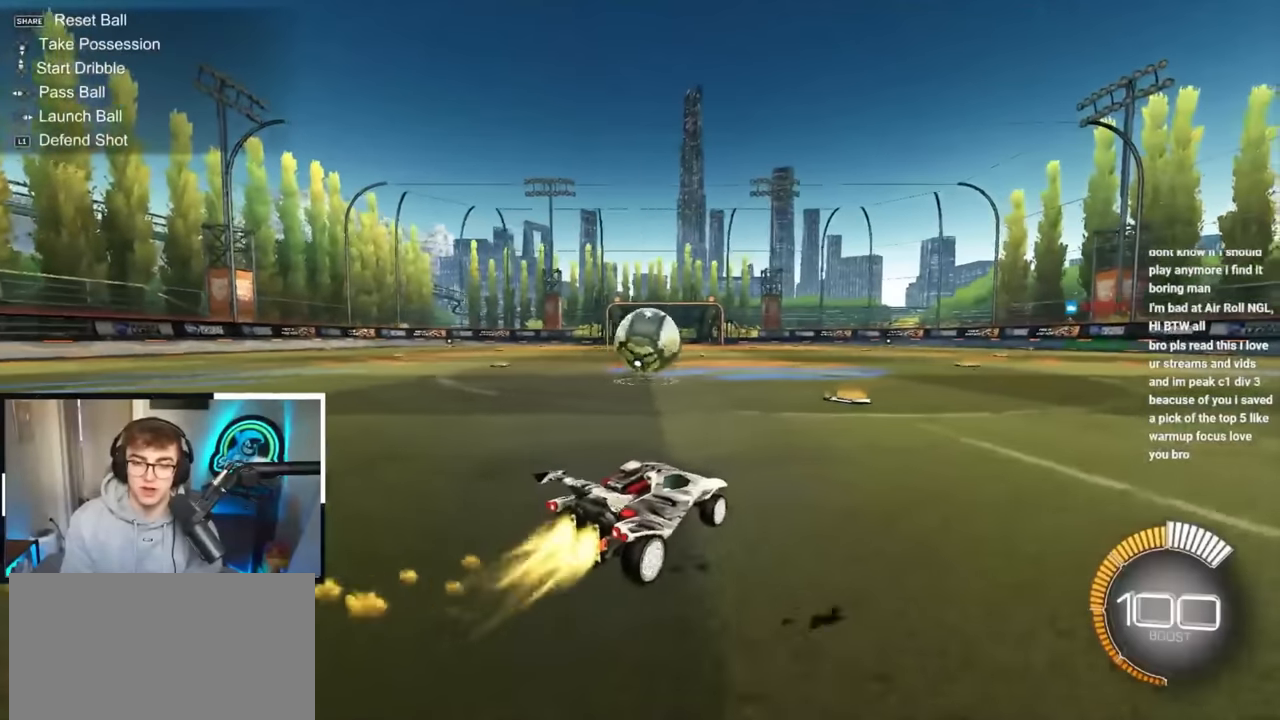
{"buttons": [], "left_stick": "center", "right_stick": "center", "events": [[217, "left_stick", "up-right"], [333, "left_stick", "center"], [483, "L2", "up"]]}
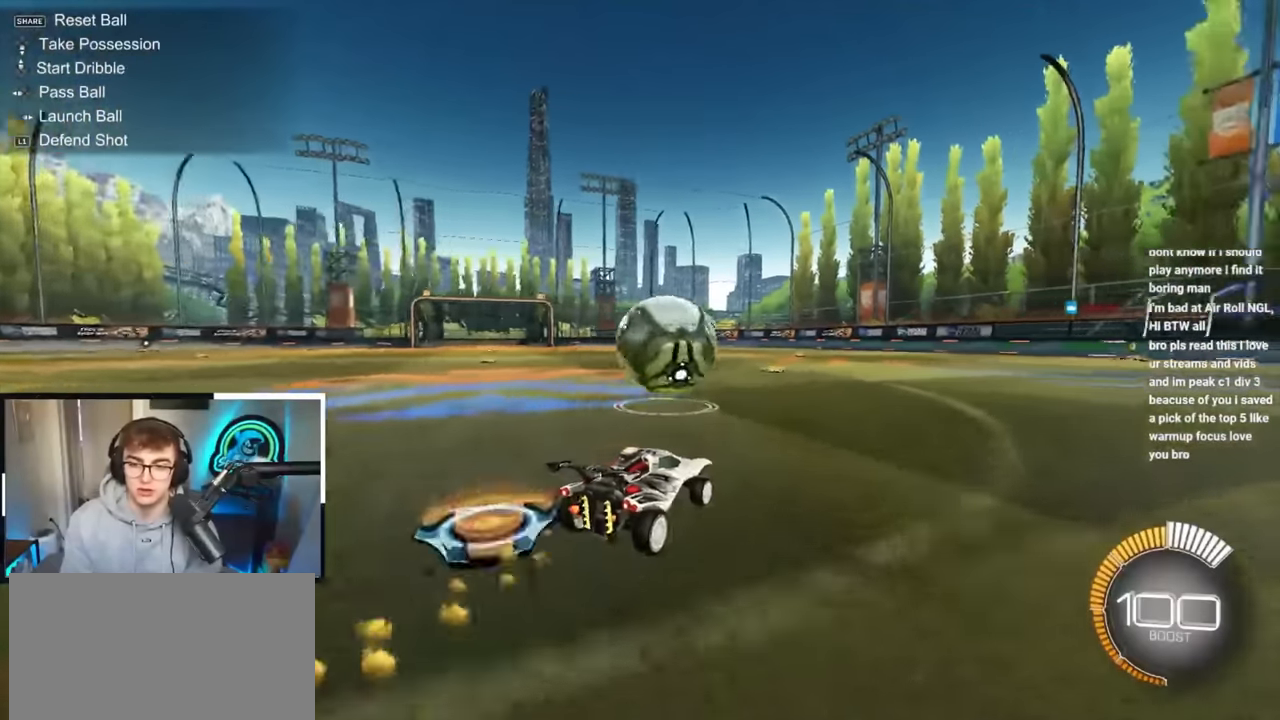
{"buttons": ["CROSS", "SQUARE", "TRIANGLE", "L2", "R1"], "left_stick": "down-left", "right_stick": "center", "events": [[17, "left_stick", "up-left"], [67, "left_stick", "up-right"], [150, "CROSS", "down"], [167, "L2", "down"], [167, "R1", "down"], [183, "left_stick", "up-left"], [233, "CROSS", "up"], [283, "CROSS", "down"], [367, "left_stick", "down-left"], [417, "SQUARE", "down"], [467, "TRIANGLE", "down"]]}
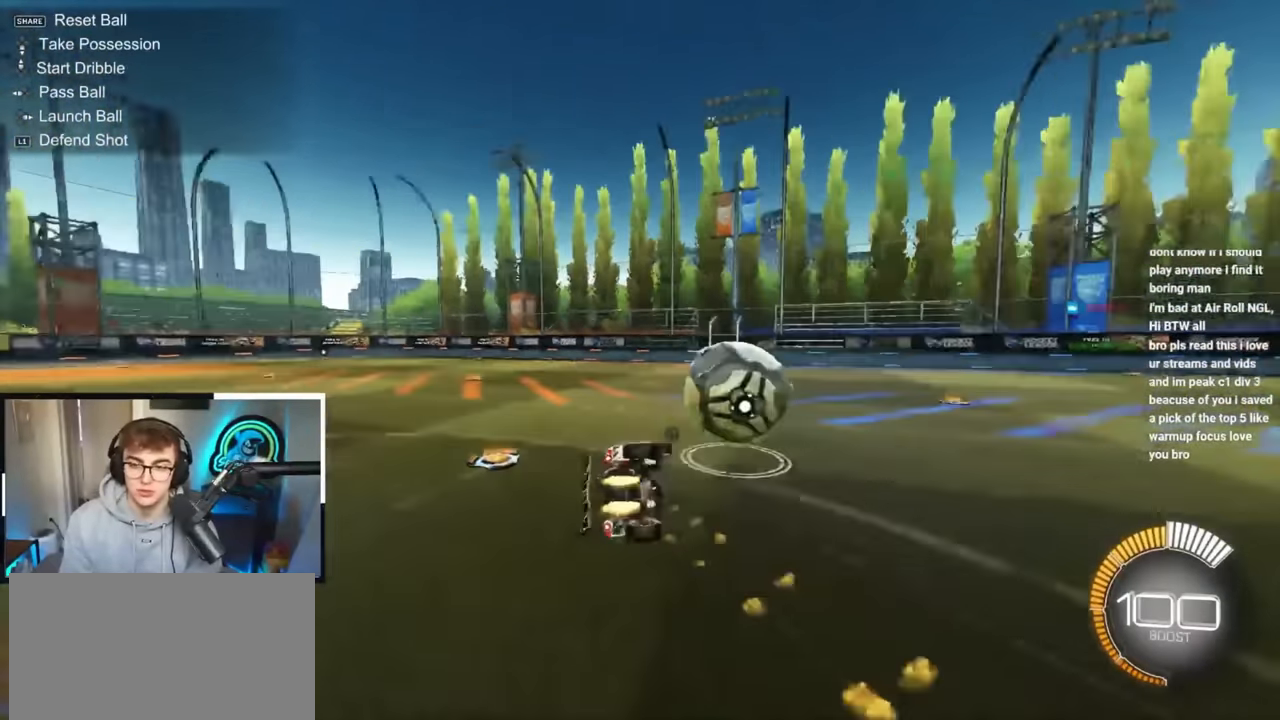
{"buttons": ["R1"], "left_stick": "down-left", "right_stick": "center", "events": [[67, "CROSS", "up"], [183, "L2", "up"], [200, "SQUARE", "up"], [200, "TRIANGLE", "up"]]}
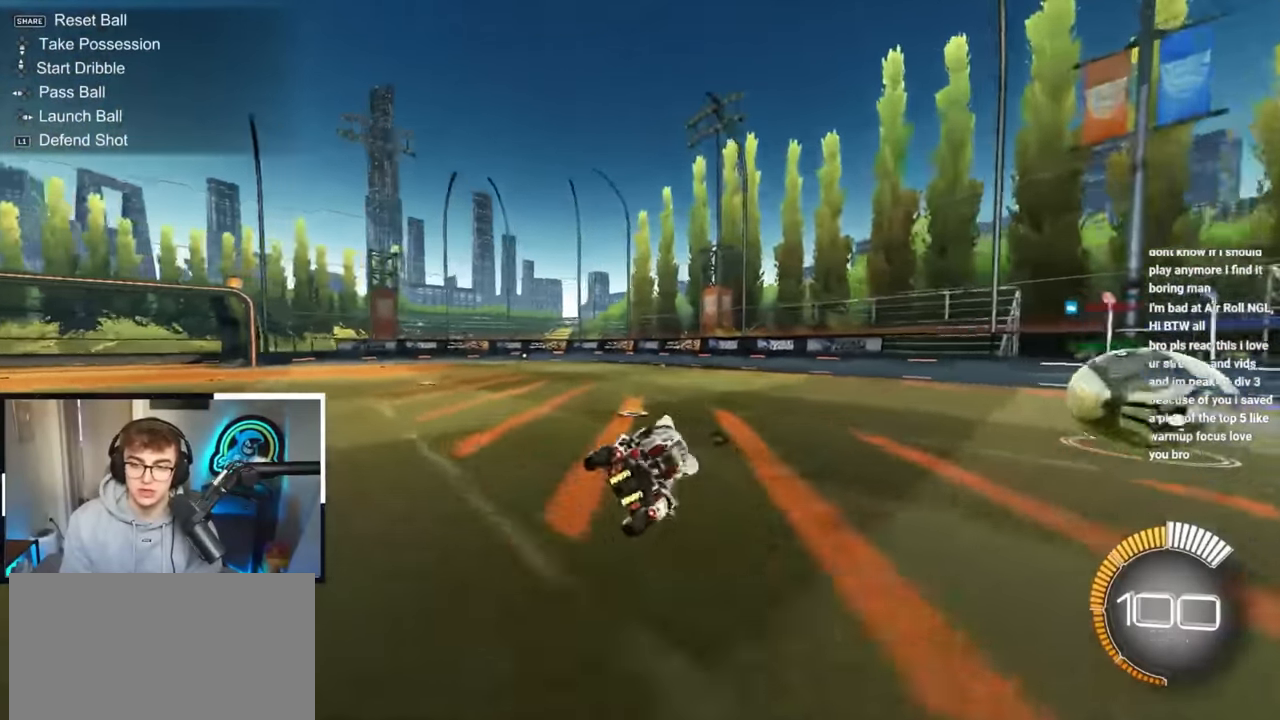
{"buttons": ["CROSS", "L2", "R1"], "left_stick": "up", "right_stick": "center", "events": [[17, "TRIANGLE", "down"], [83, "R1", "up"], [150, "L2", "down"], [150, "TRIANGLE", "up"], [250, "left_stick", "center"], [400, "left_stick", "up"], [500, "CROSS", "down"], [500, "R1", "down"]]}
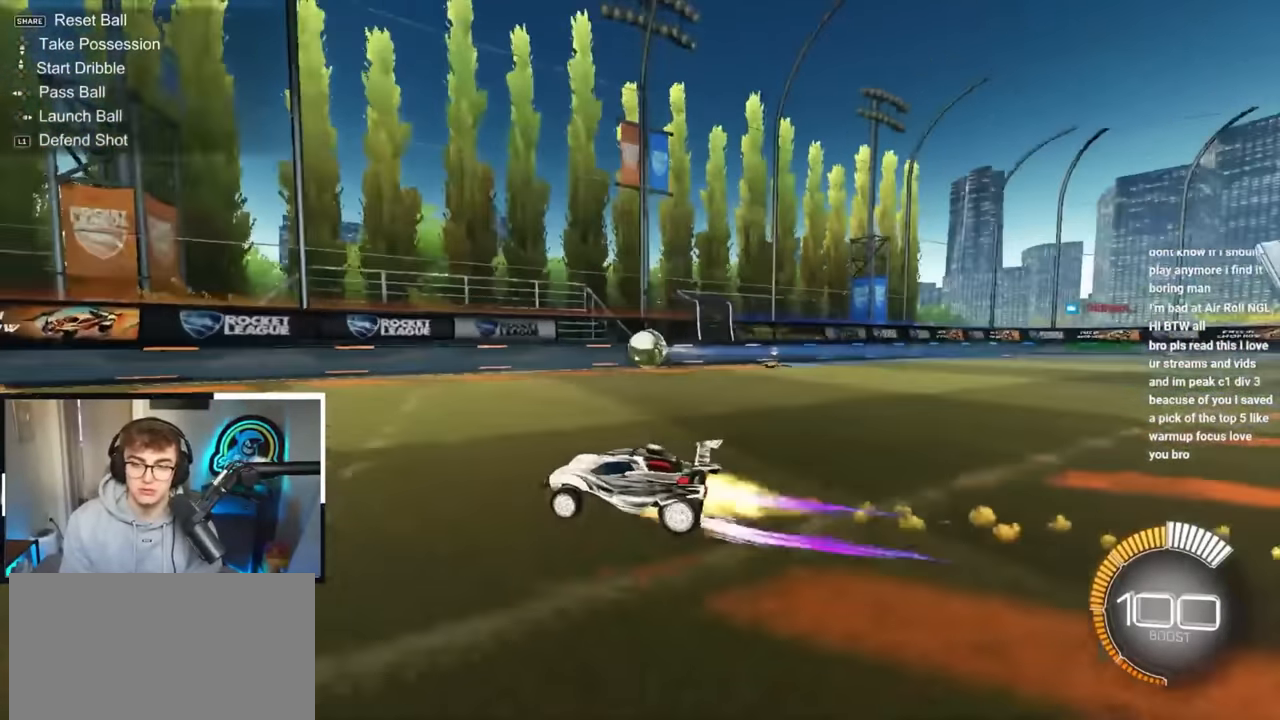
{"buttons": ["R1"], "left_stick": "center", "right_stick": "center", "events": [[33, "left_stick", "up-right"], [83, "CROSS", "up"], [117, "CROSS", "down"], [183, "SQUARE", "down"], [183, "TRIANGLE", "down"], [200, "left_stick", "down"], [317, "CROSS", "up"], [350, "L2", "up"], [383, "SQUARE", "up"], [383, "left_stick", "down-right"], [417, "TRIANGLE", "up"], [500, "left_stick", "center"]]}
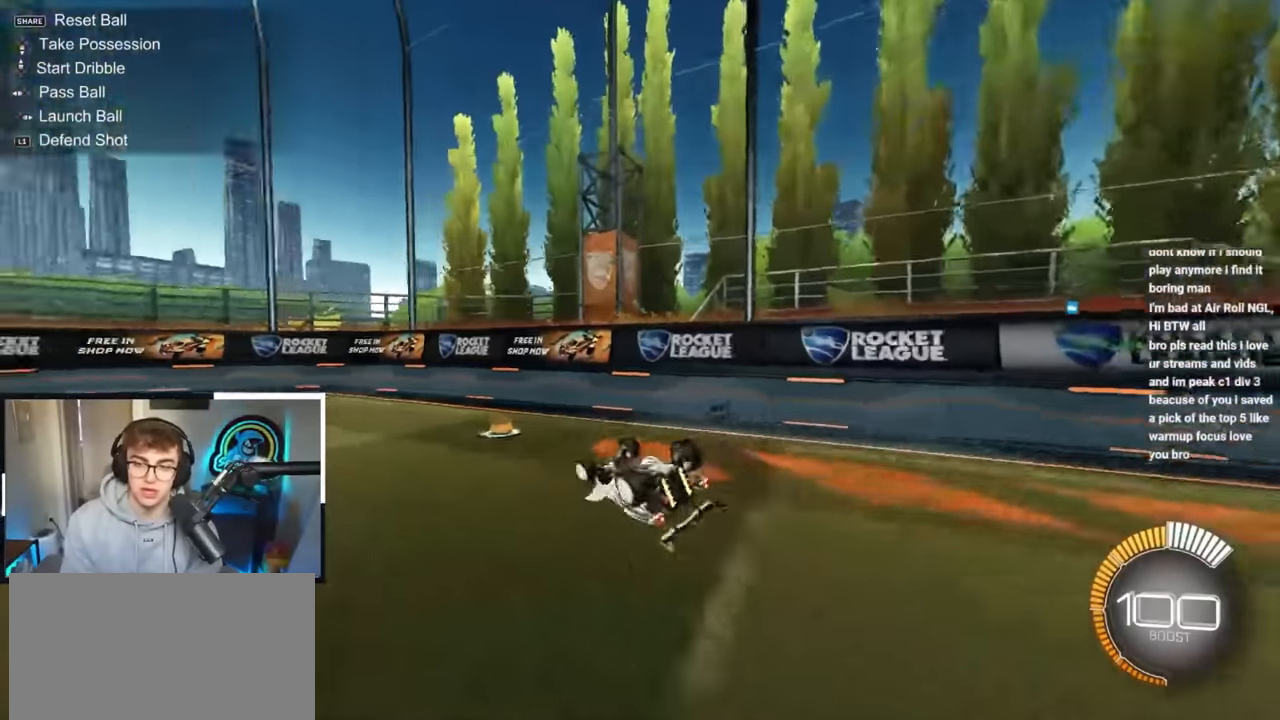
{"buttons": ["L2"], "left_stick": "up-left", "right_stick": "center", "events": [[33, "left_stick", "down-right"], [83, "SQUARE", "down"], [83, "TRIANGLE", "down"], [283, "SQUARE", "up"], [300, "R1", "up"], [300, "TRIANGLE", "up"], [300, "left_stick", "center"], [317, "L2", "down"], [350, "left_stick", "up-left"]]}
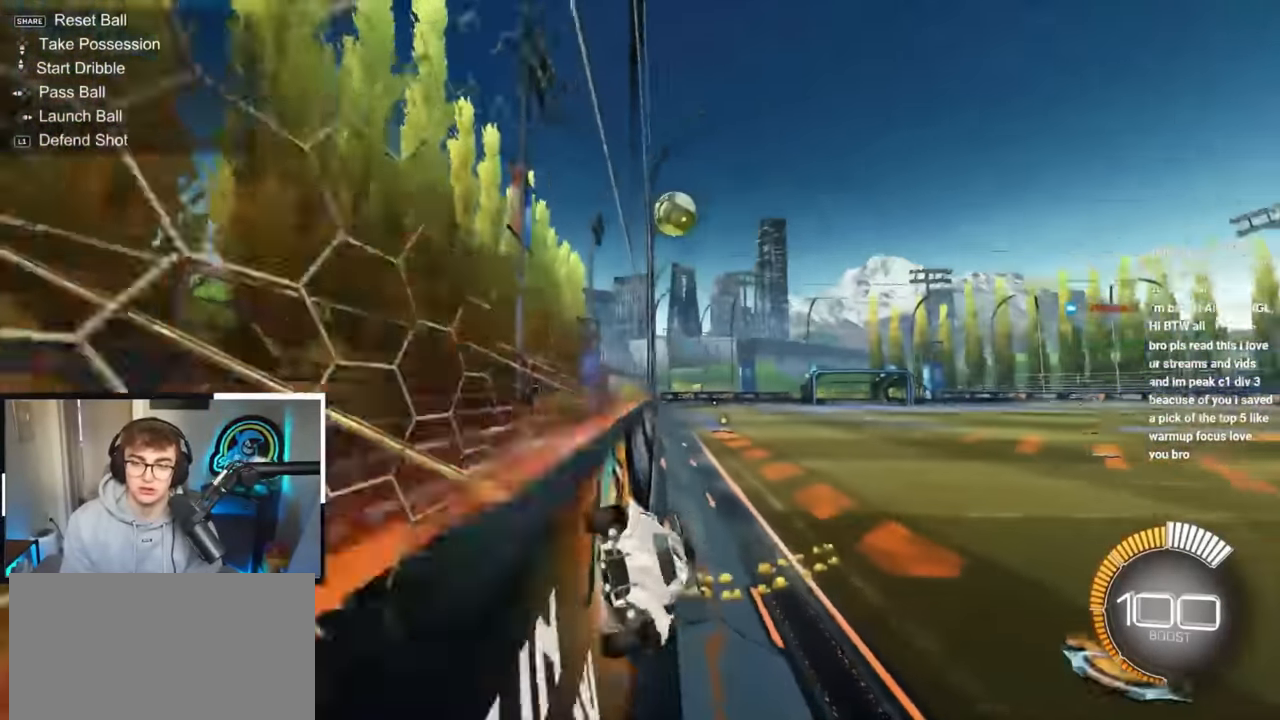
{"buttons": ["L2"], "left_stick": "up-left", "right_stick": "center", "events": [[100, "left_stick", "right"], [133, "CROSS", "down"], [217, "CROSS", "up"], [250, "CROSS", "down"], [300, "R1", "down"], [400, "CROSS", "up"], [400, "R1", "up"], [433, "left_stick", "up-left"]]}
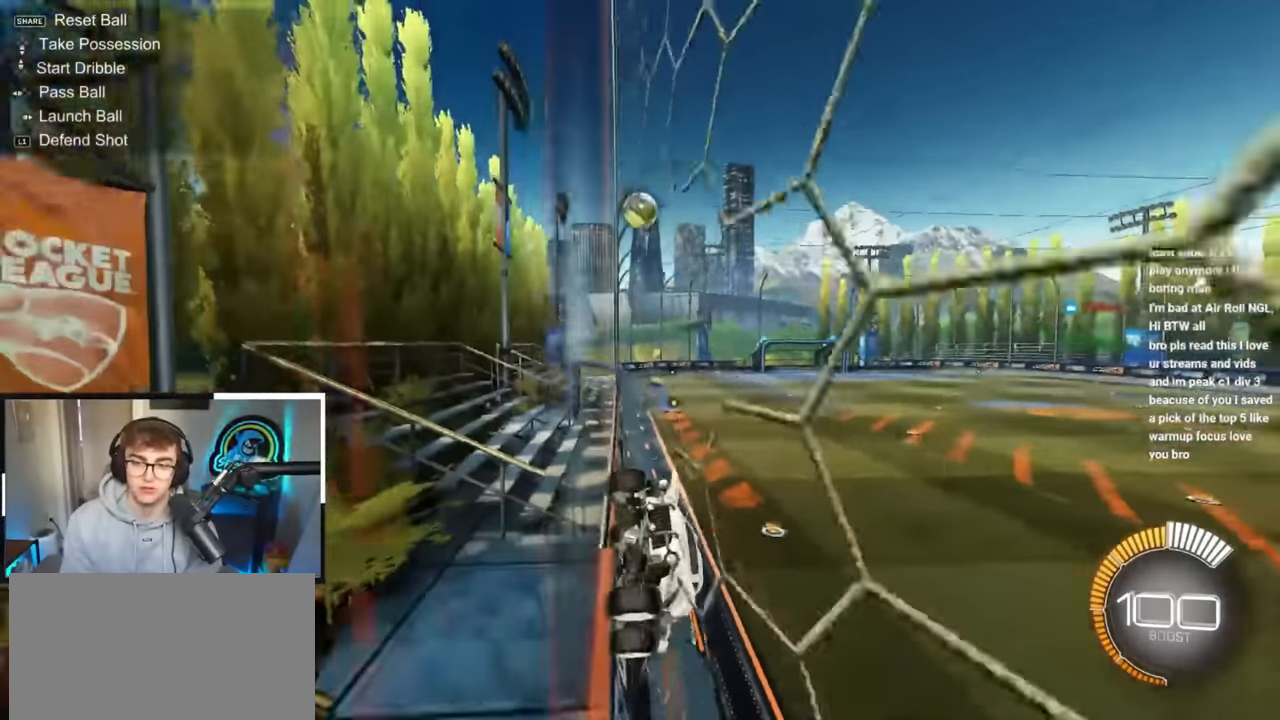
{"buttons": ["L2"], "left_stick": "up-left", "right_stick": "center", "events": [[150, "L2", "up"], [233, "R1", "down"], [317, "L2", "down"], [367, "R1", "up"]]}
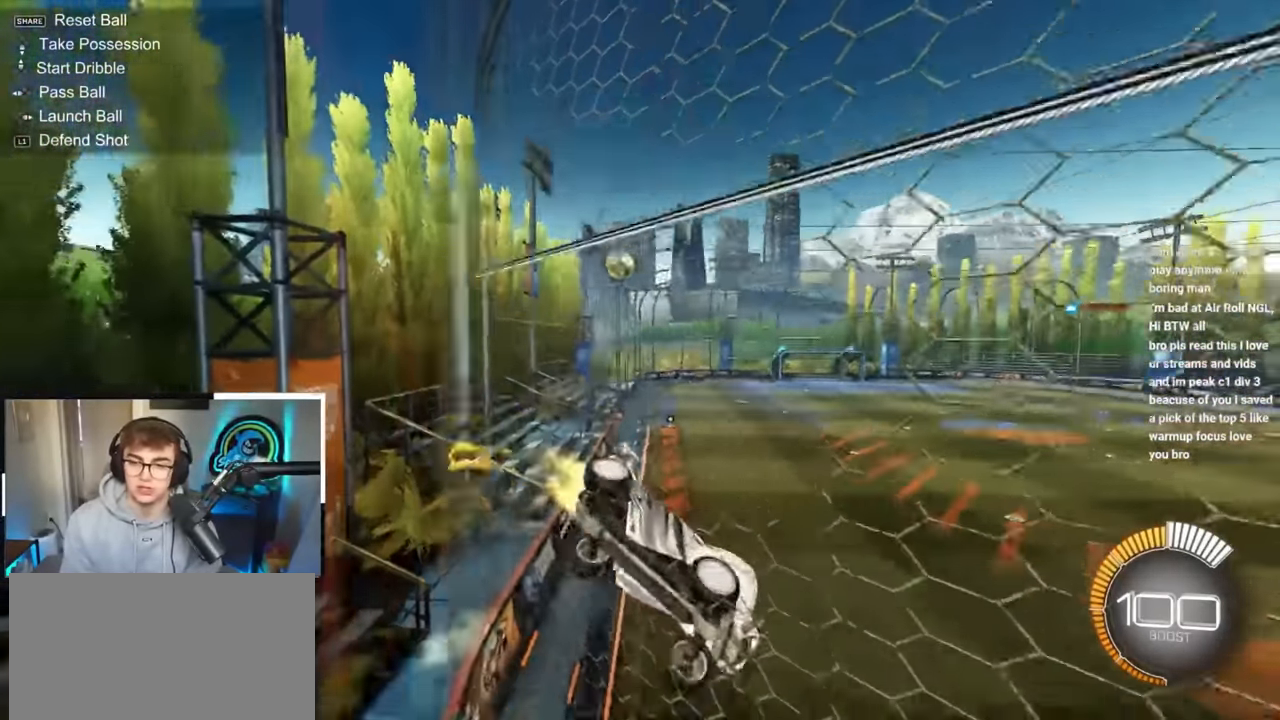
{"buttons": [], "left_stick": "center", "right_stick": "center", "events": [[167, "L2", "up"], [167, "R1", "down"], [233, "left_stick", "left"], [267, "R1", "up"], [450, "left_stick", "center"]]}
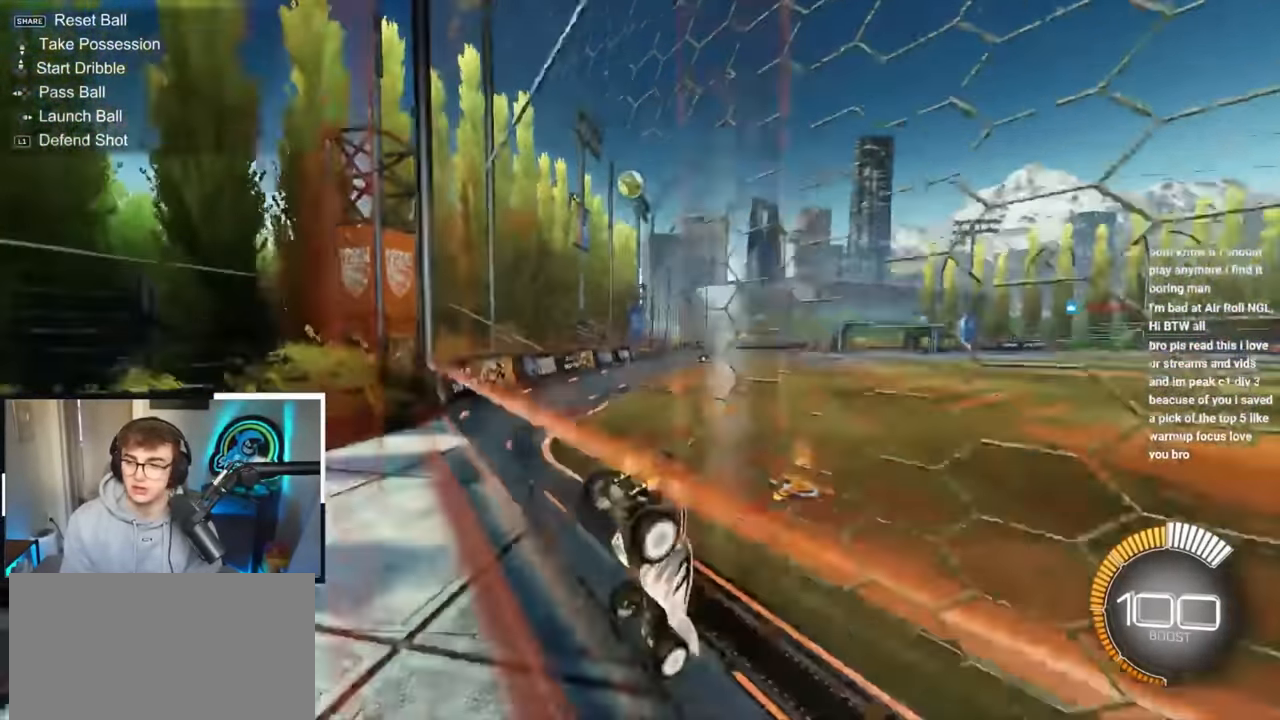
{"buttons": [], "left_stick": "up-left", "right_stick": "center", "events": [[17, "left_stick", "down-left"], [333, "left_stick", "up-left"]]}
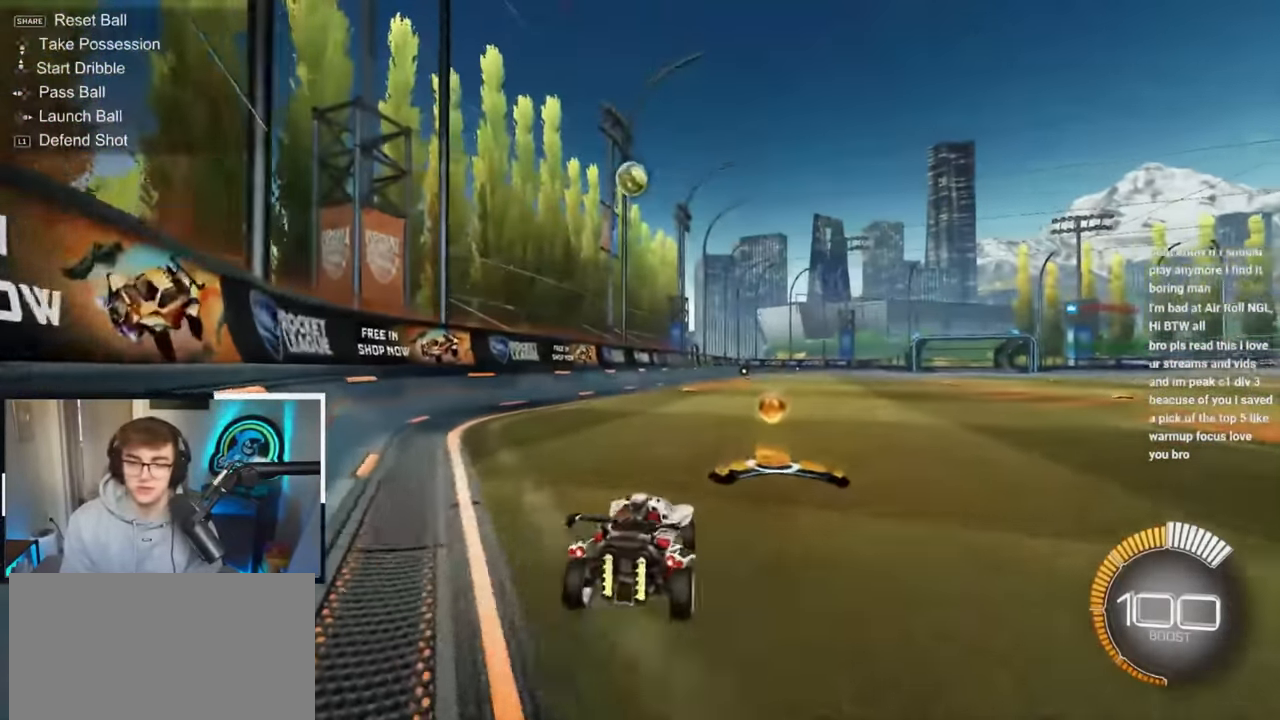
{"buttons": ["L2"], "left_stick": "center", "right_stick": "center", "events": [[50, "L2", "down"], [67, "left_stick", "center"], [150, "L2", "up"], [317, "L2", "down"], [317, "left_stick", "up-left"], [417, "left_stick", "center"]]}